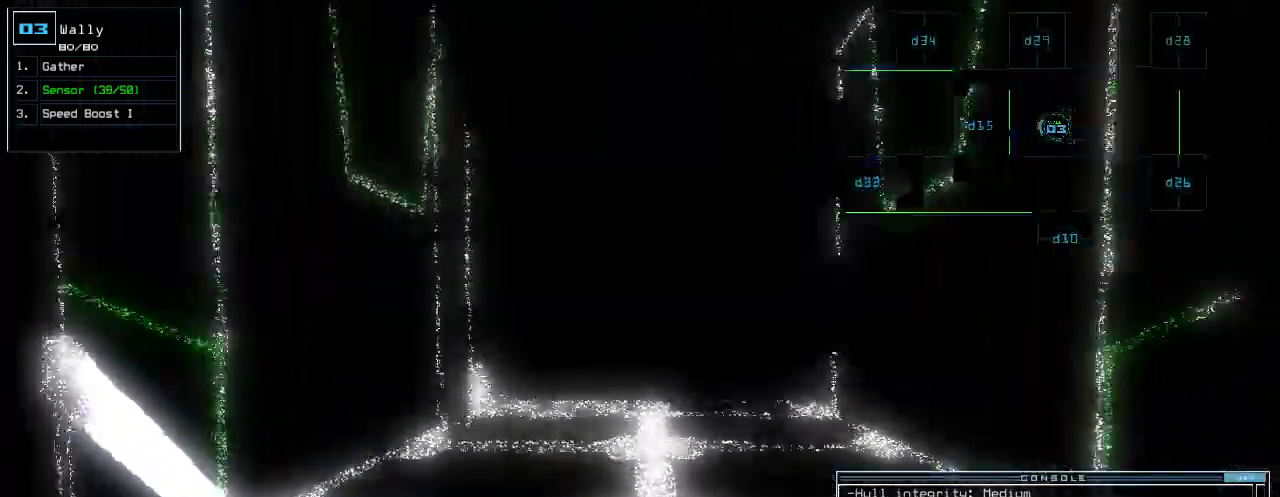
Gameplay with keyboard; each line is a JSON object with the keys held at the frame after it. "events" lists presses ("down") and releases ("up") of ".", "0", "1", "2", "3", "4", "5", "6", "7", "8", "9", "a", "b", "backspace", "c", "caps_lock", "comma", "ctrl_l", "ctrl_r", "d", "down", "e", "equals", "escape", "f", "f12", "g", "h", "i", "j", "k", "l", "left", "m", "minus", "n", "o", "p", "q", "quote", "r", "return", "right", "s", "semicolon", "shift_l", "shift_r", "space", "t", "tab", "tilde", "u", "up", "v", "w", "x", "y" and "z" between this image and that frame as [ms after this image, input, new state], when the widget could be followed in between. No other keys are recorded. Mouse input is not recorded.
{"keys": ["up"], "events": [[20, "d", "up"], [140, "1", "down"], [200, "1", "up"]]}
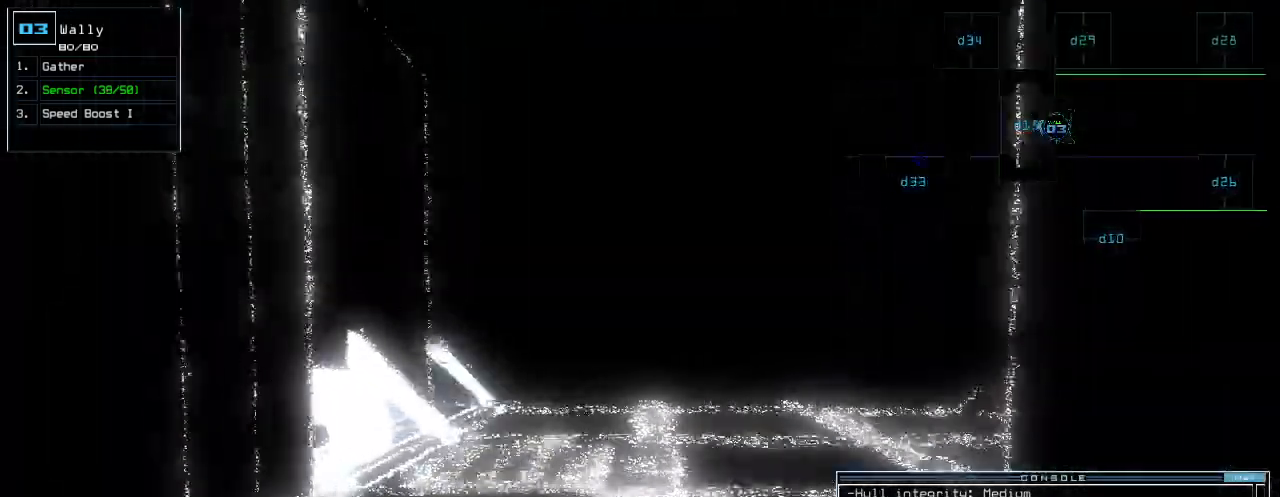
{"keys": ["up"]}
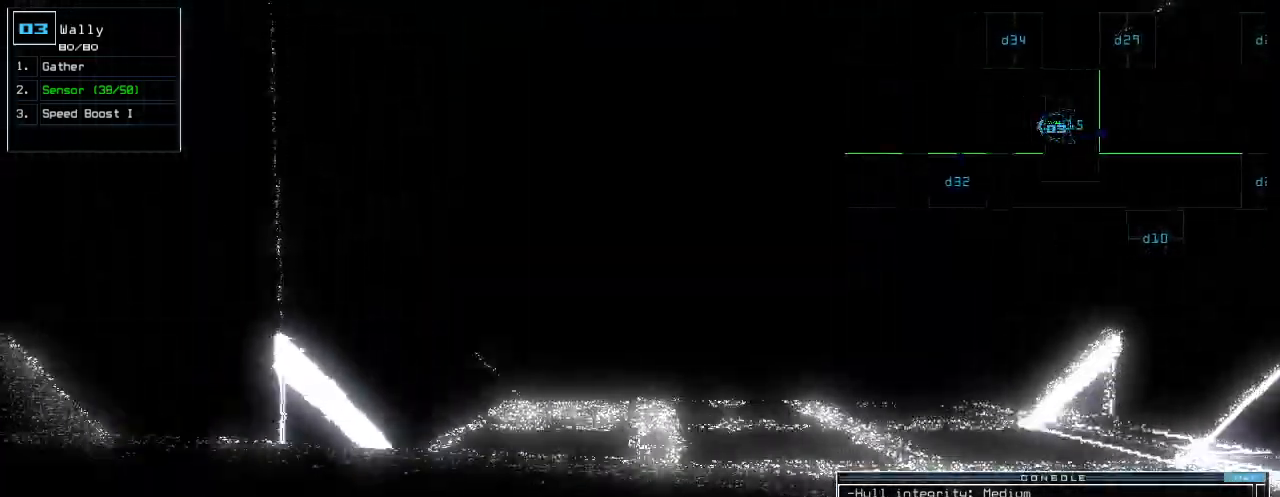
{"keys": ["up"], "events": [[380, "return", "down"], [480, "return", "up"]]}
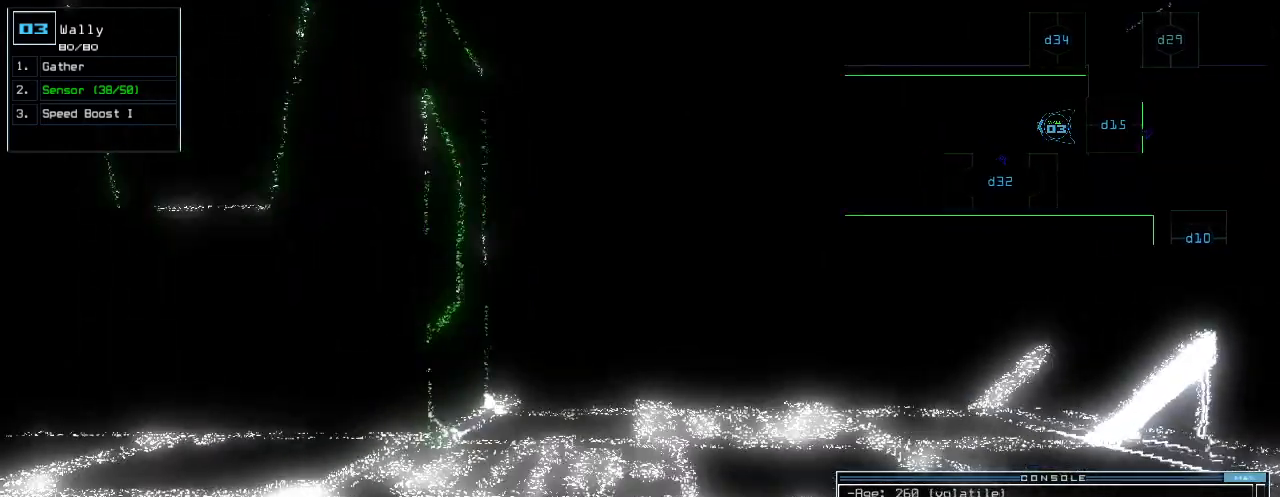
{"keys": ["up"], "events": [[160, "right", "down"], [240, "c", "down"], [260, "right", "up"], [280, "c", "up"], [320, "c", "down"], [420, "return", "down"], [440, "c", "up"], [500, "return", "up"]]}
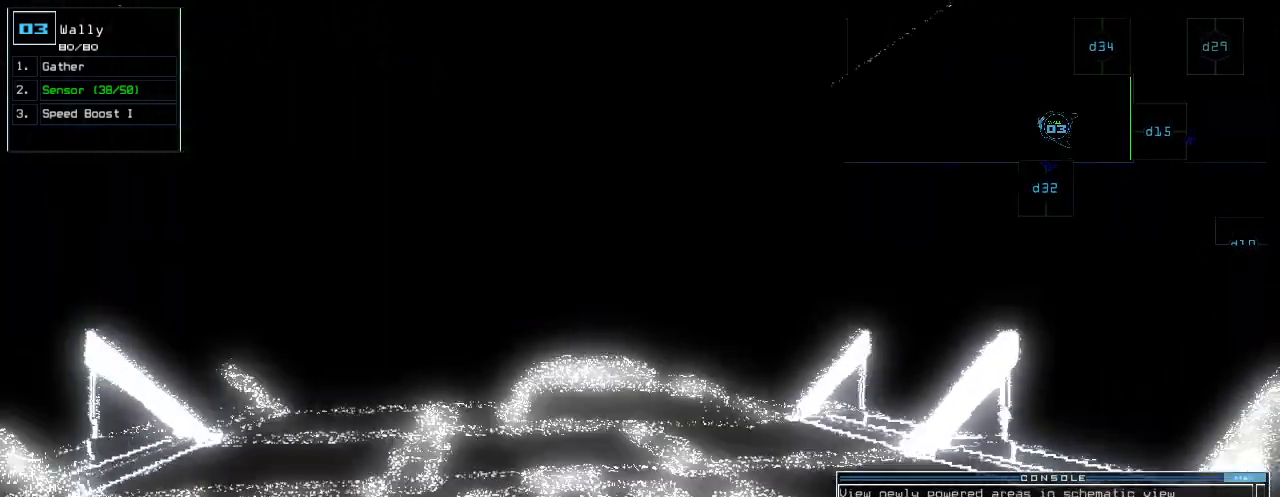
{"keys": [], "events": [[40, "space", "down"], [100, "up", "up"], [120, "space", "up"]]}
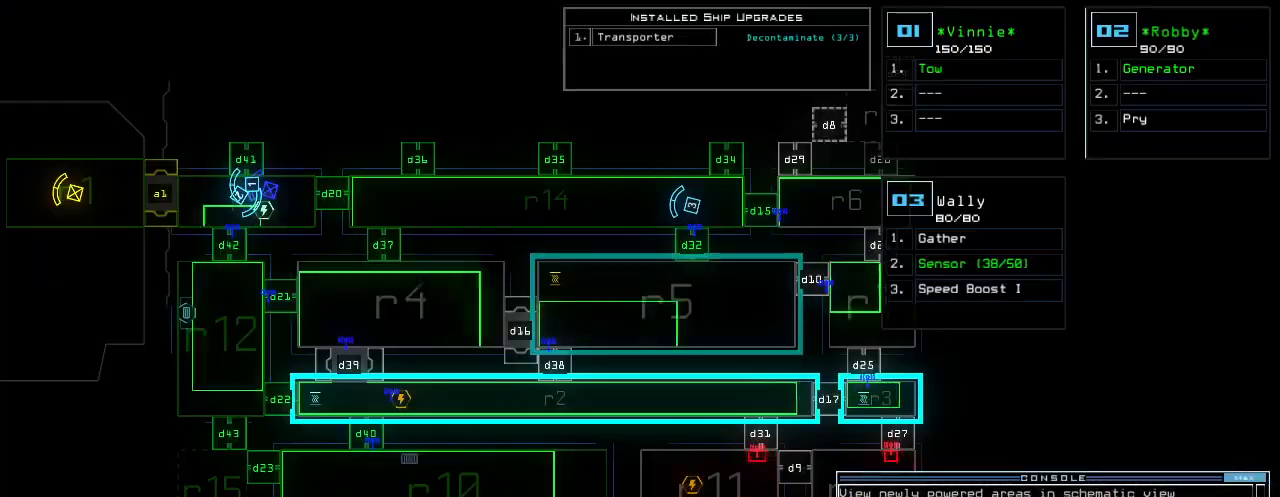
{"keys": [], "events": []}
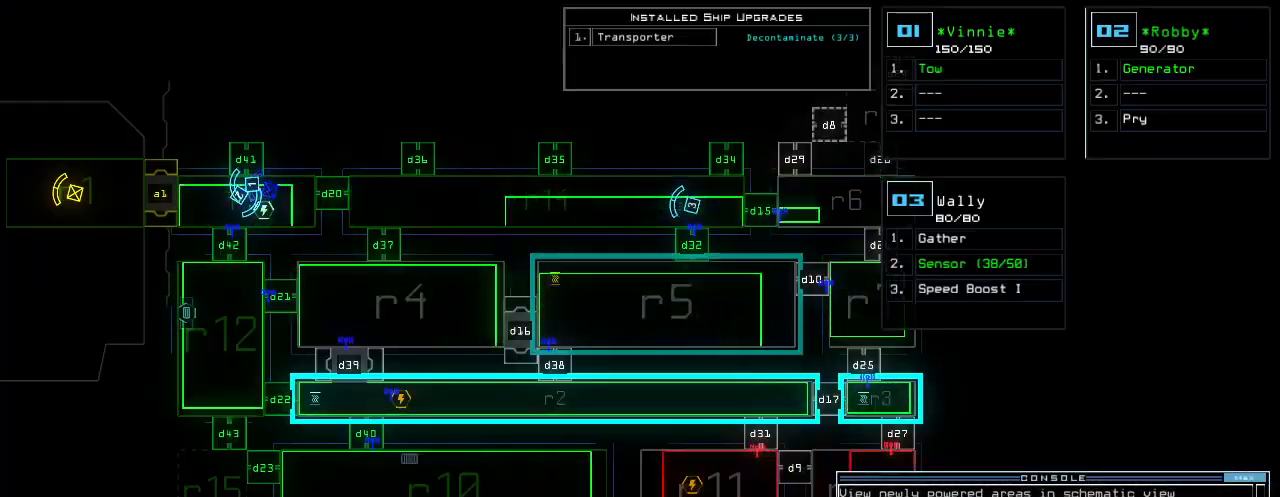
{"keys": [], "events": [[260, "d", "down"], [300, "d", "up"], [420, "2", "down"], [480, "2", "up"]]}
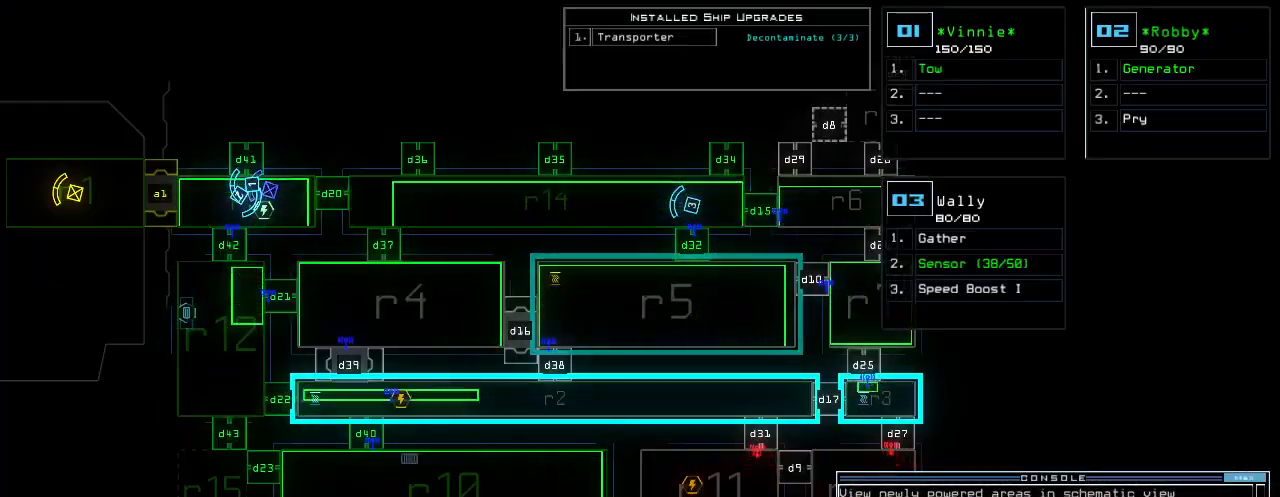
{"keys": [], "events": [[60, "3", "down"], [160, "return", "down"], [180, "3", "up"], [220, "return", "up"]]}
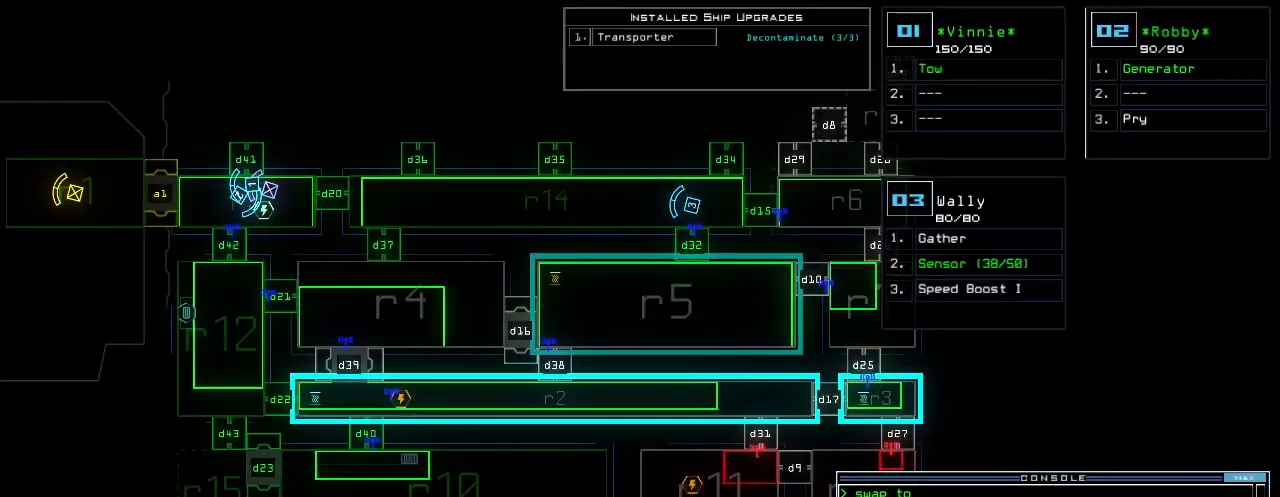
{"keys": [], "events": [[300, "3", "down"], [340, "3", "up"], [460, "x", "down"], [500, "x", "up"]]}
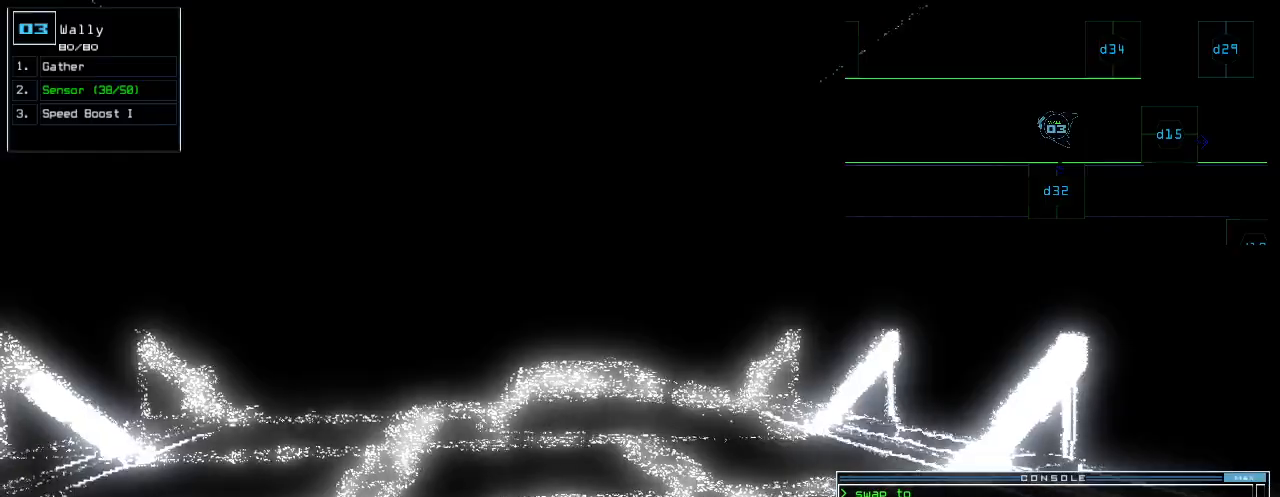
{"keys": [], "events": [[200, "space", "down"], [260, "space", "up"]]}
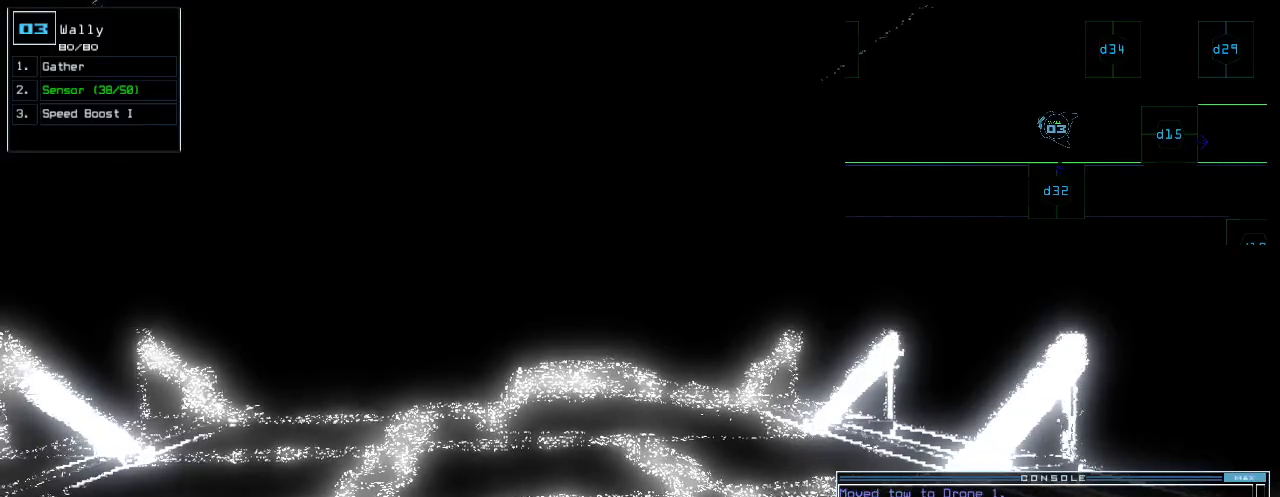
{"keys": [], "events": []}
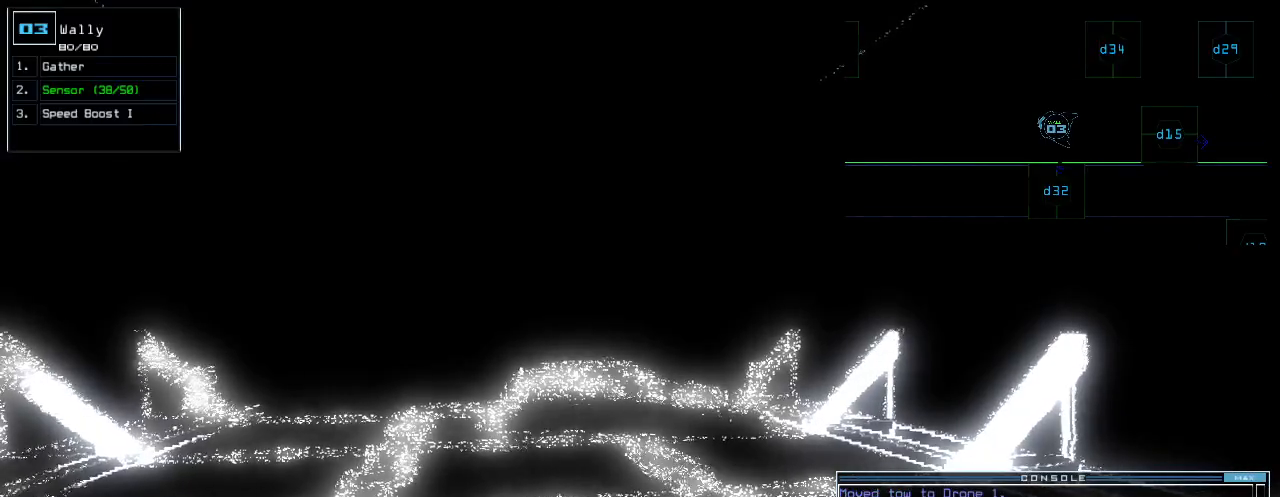
{"keys": ["r"], "events": [[120, "space", "down"], [180, "space", "up"], [500, "r", "down"]]}
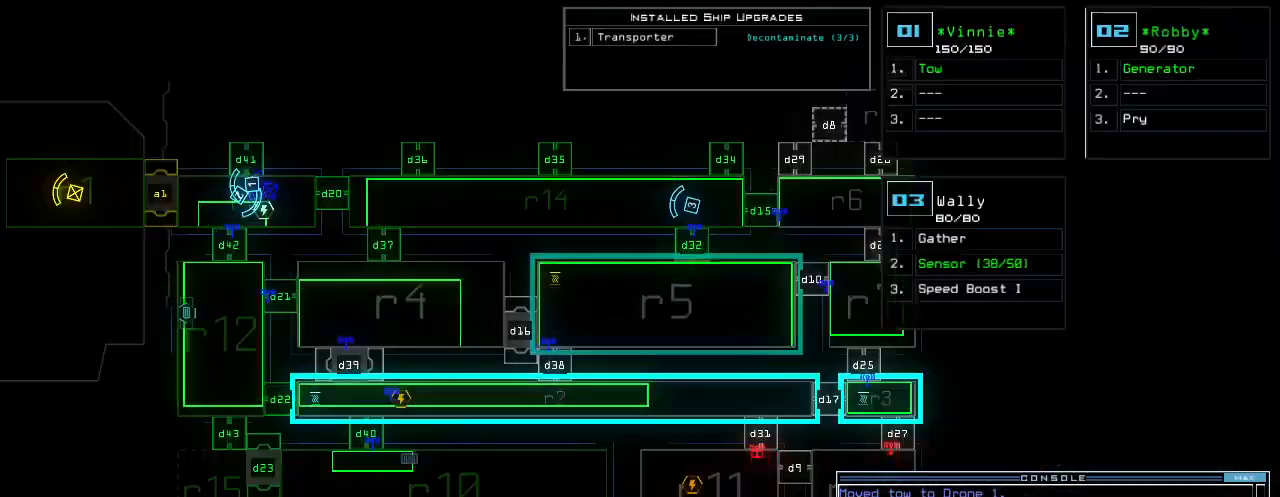
{"keys": ["return"], "events": [[80, "r", "up"], [200, "1", "down"], [260, "1", "up"], [420, "4", "down"], [480, "return", "down"], [500, "4", "up"]]}
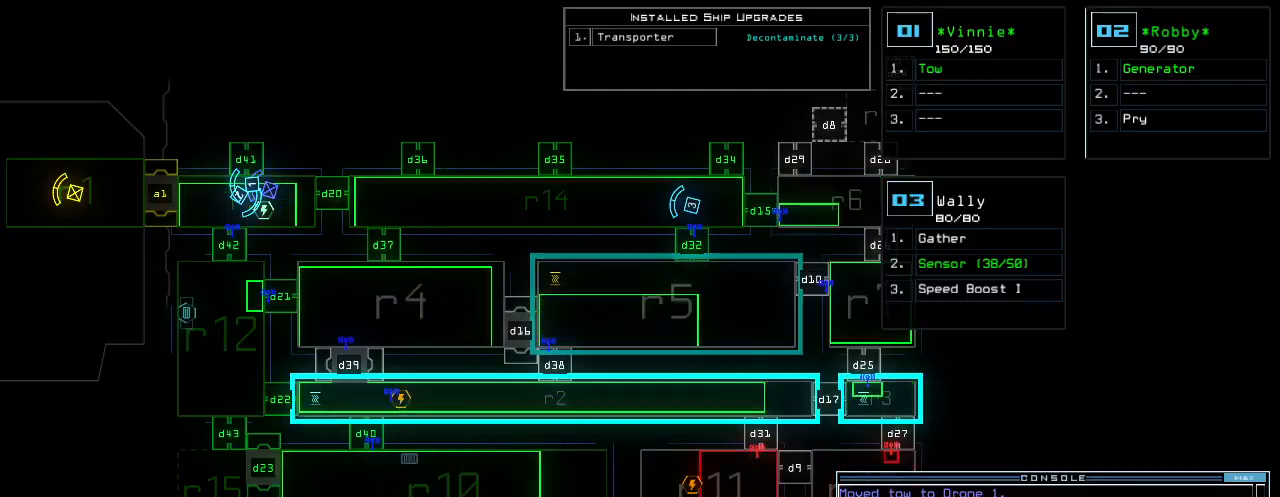
{"keys": [], "events": [[40, "return", "up"]]}
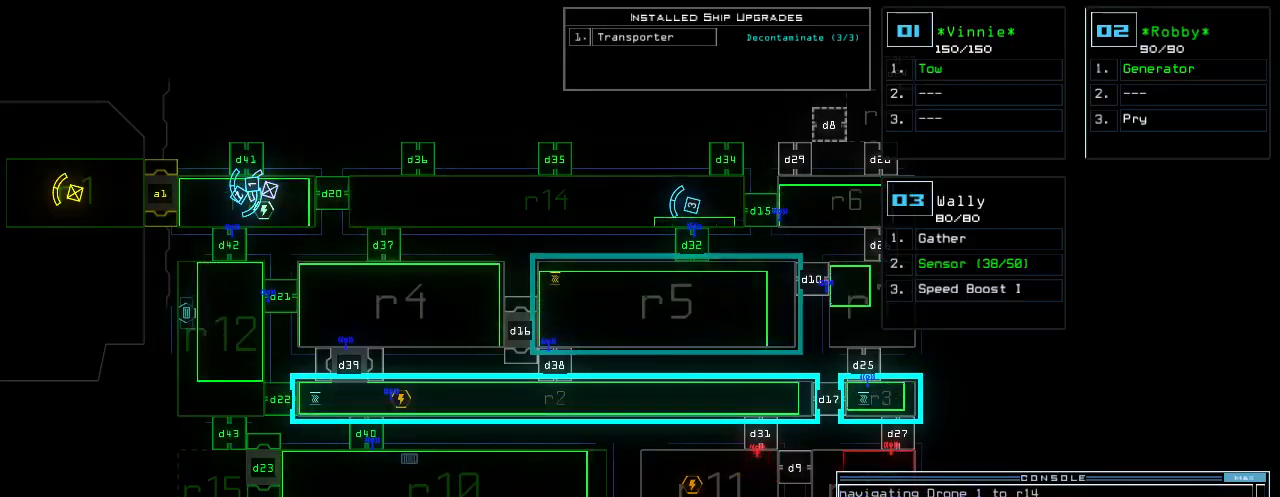
{"keys": ["up"], "events": [[20, "2", "down"], [60, "up", "down"], [100, "2", "up"]]}
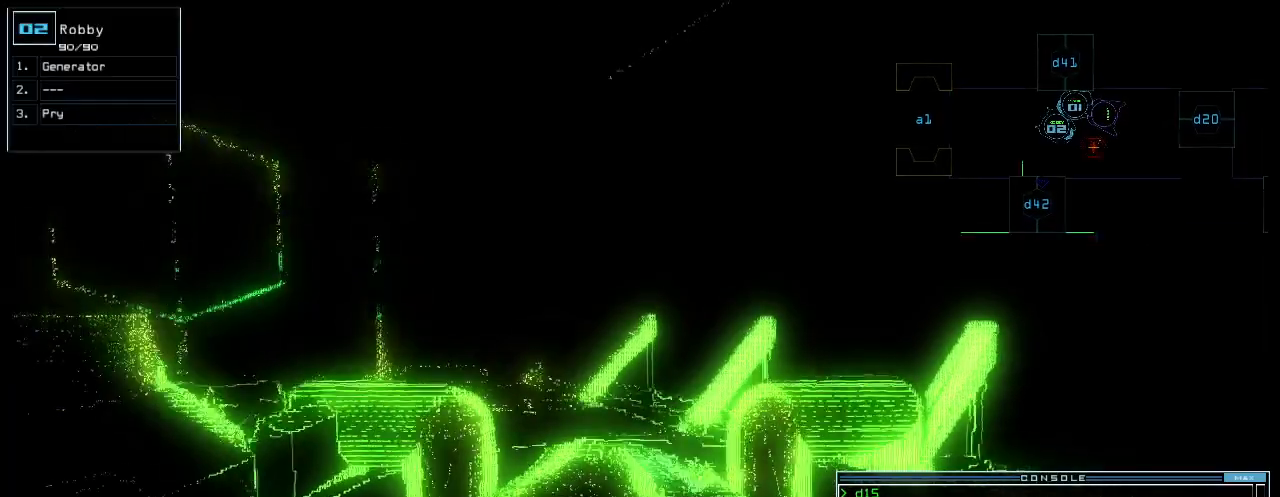
{"keys": ["up"], "events": []}
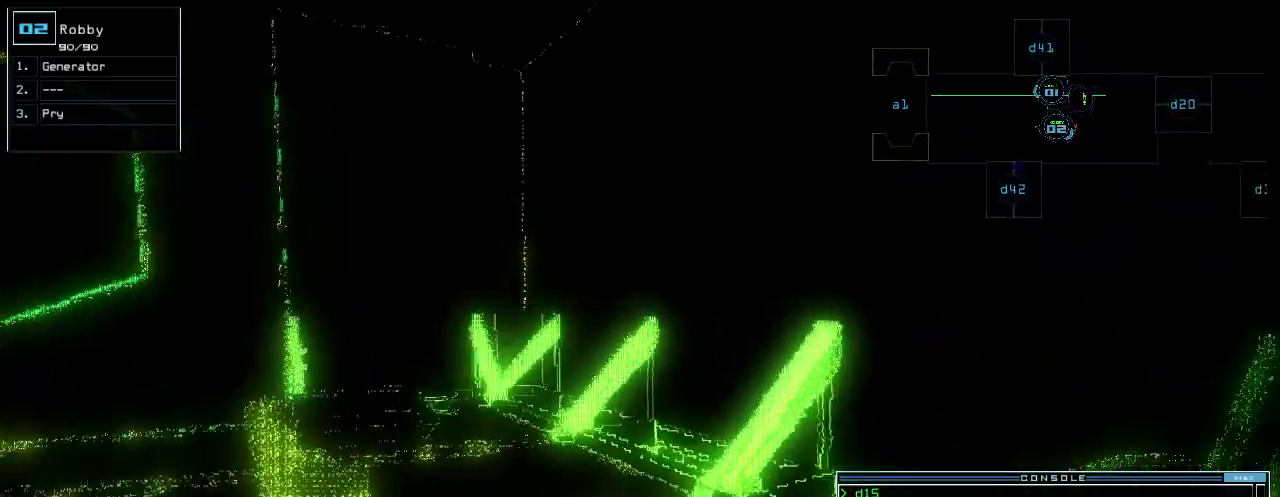
{"keys": [], "events": [[80, "up", "up"], [100, "g", "down"], [180, "return", "down"], [200, "g", "up"], [240, "return", "up"]]}
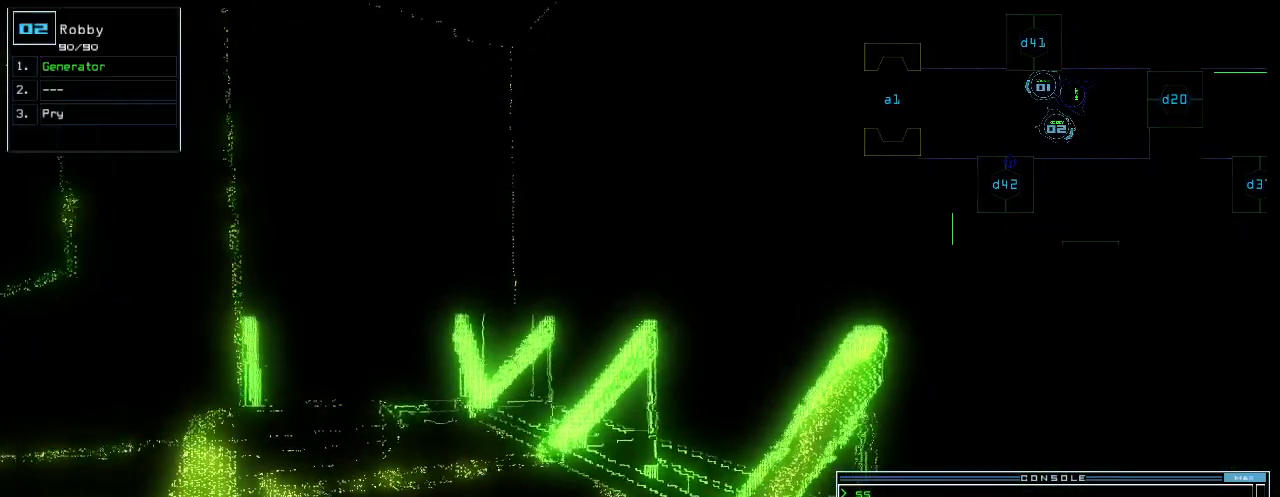
{"keys": [], "events": [[360, "3", "down"], [420, "3", "up"]]}
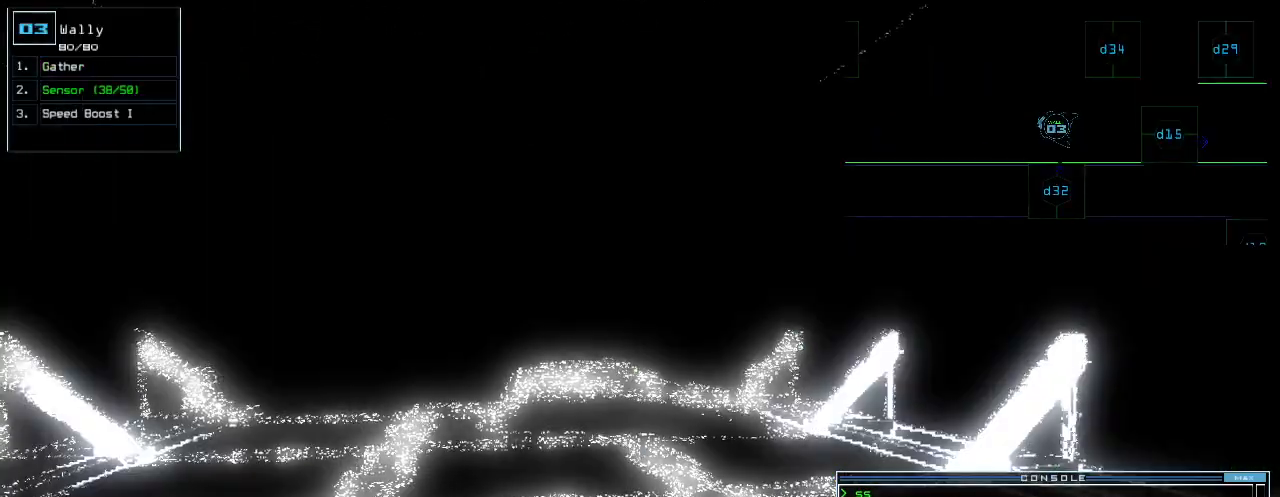
{"keys": ["ctrl_l"], "events": [[180, "ctrl_l", "down"], [260, "up", "down"], [360, "up", "up"]]}
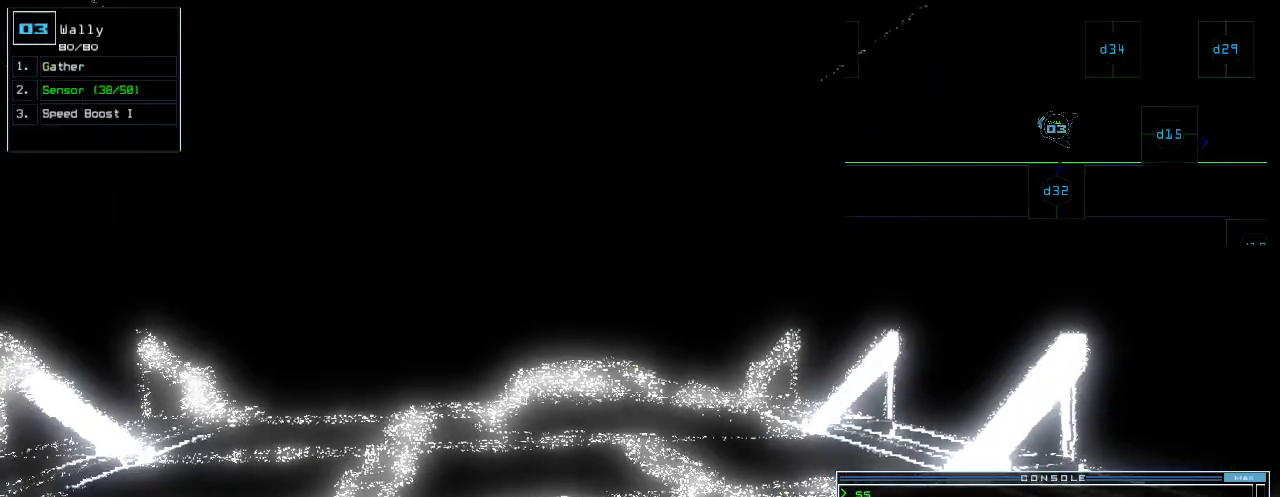
{"keys": ["ctrl_l"], "events": [[140, "up", "down"], [200, "up", "up"]]}